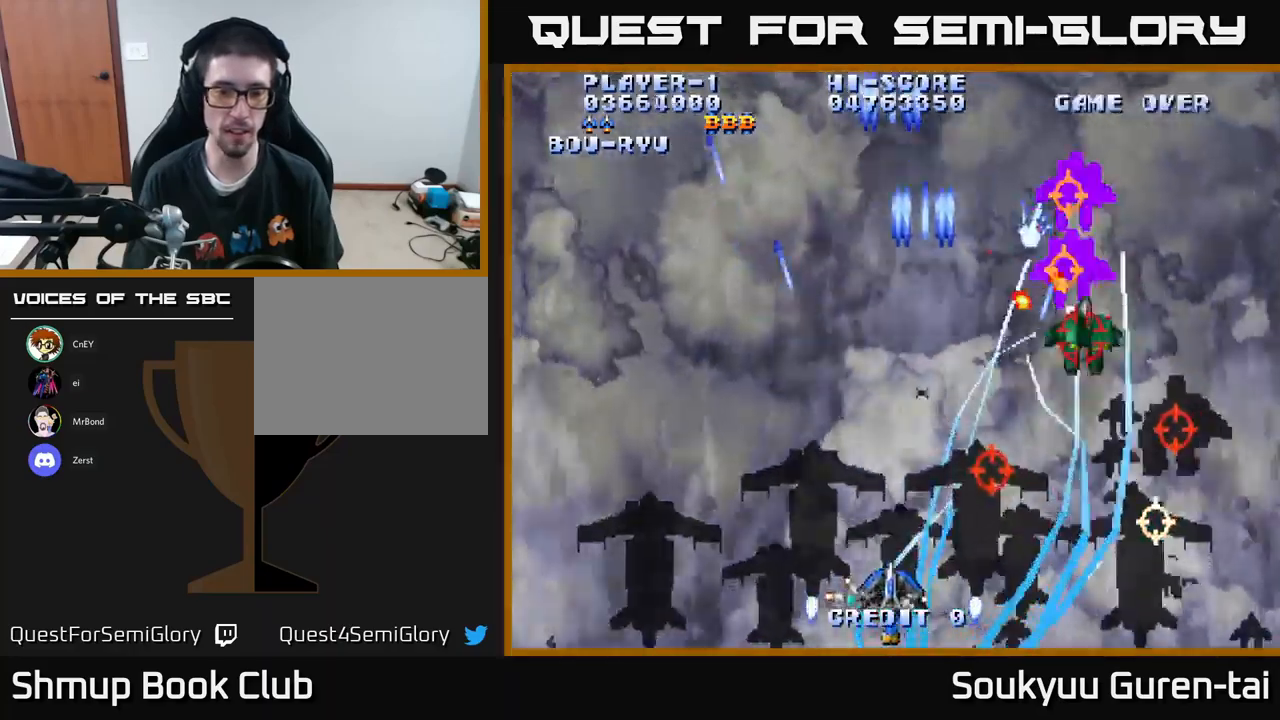
Gameplay with a controller (Xbox layout); each line is a JSON object with the inputs held at the frame after it. "events" lists button and stick changes between this image and that frame as [ms after this image, input, new state], when the widget could be followed in between.
{"buttons": ["A", "DPAD_RIGHT"], "left_stick": "center", "right_stick": "center", "events": [[483, "DPAD_LEFT", "up"], [483, "DPAD_RIGHT", "down"]]}
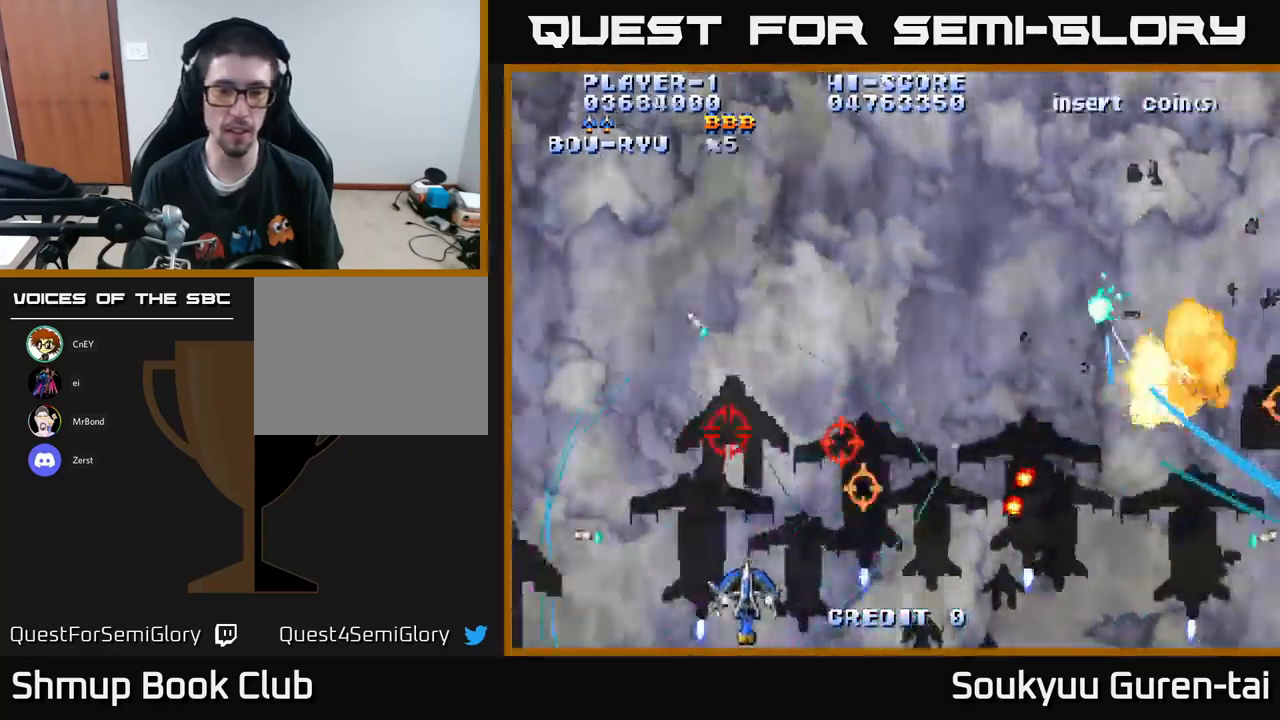
{"buttons": ["A", "DPAD_RIGHT"], "left_stick": "center", "right_stick": "center", "events": [[250, "DPAD_RIGHT", "up"], [250, "DPAD_UP", "down"], [283, "DPAD_LEFT", "down"], [383, "DPAD_LEFT", "up"], [383, "DPAD_RIGHT", "down"], [383, "DPAD_UP", "up"]]}
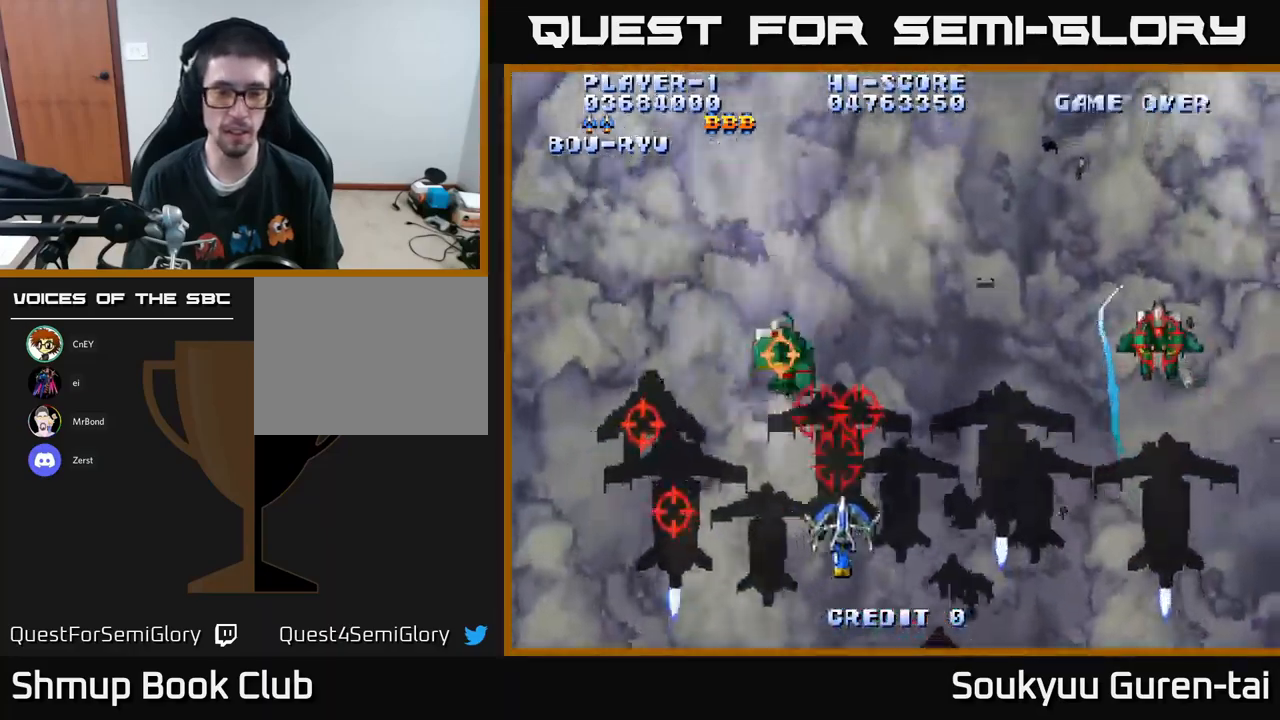
{"buttons": ["A", "DPAD_DOWN", "DPAD_RIGHT"], "left_stick": "center", "right_stick": "center", "events": [[50, "A", "up"], [100, "A", "down"], [317, "DPAD_DOWN", "down"]]}
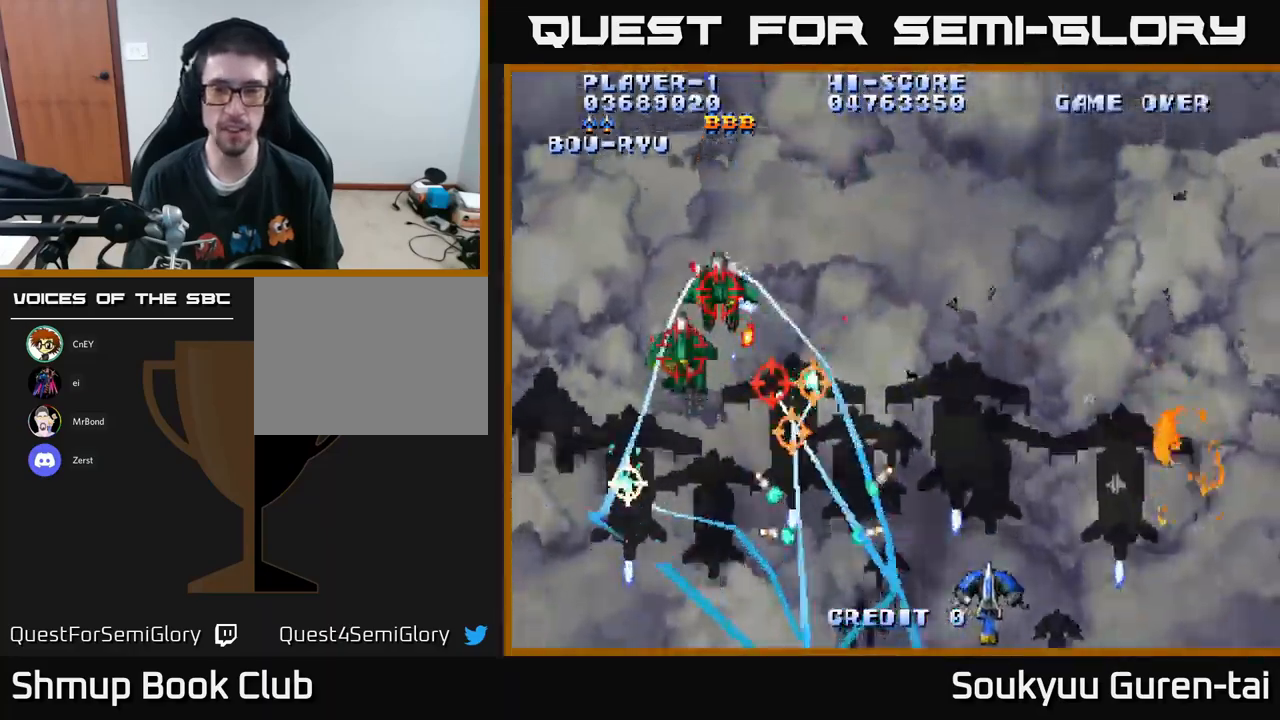
{"buttons": ["A", "DPAD_LEFT"], "left_stick": "center", "right_stick": "center", "events": [[167, "DPAD_DOWN", "up"], [300, "DPAD_RIGHT", "up"], [300, "DPAD_UP", "down"], [333, "DPAD_LEFT", "down"], [467, "DPAD_UP", "up"]]}
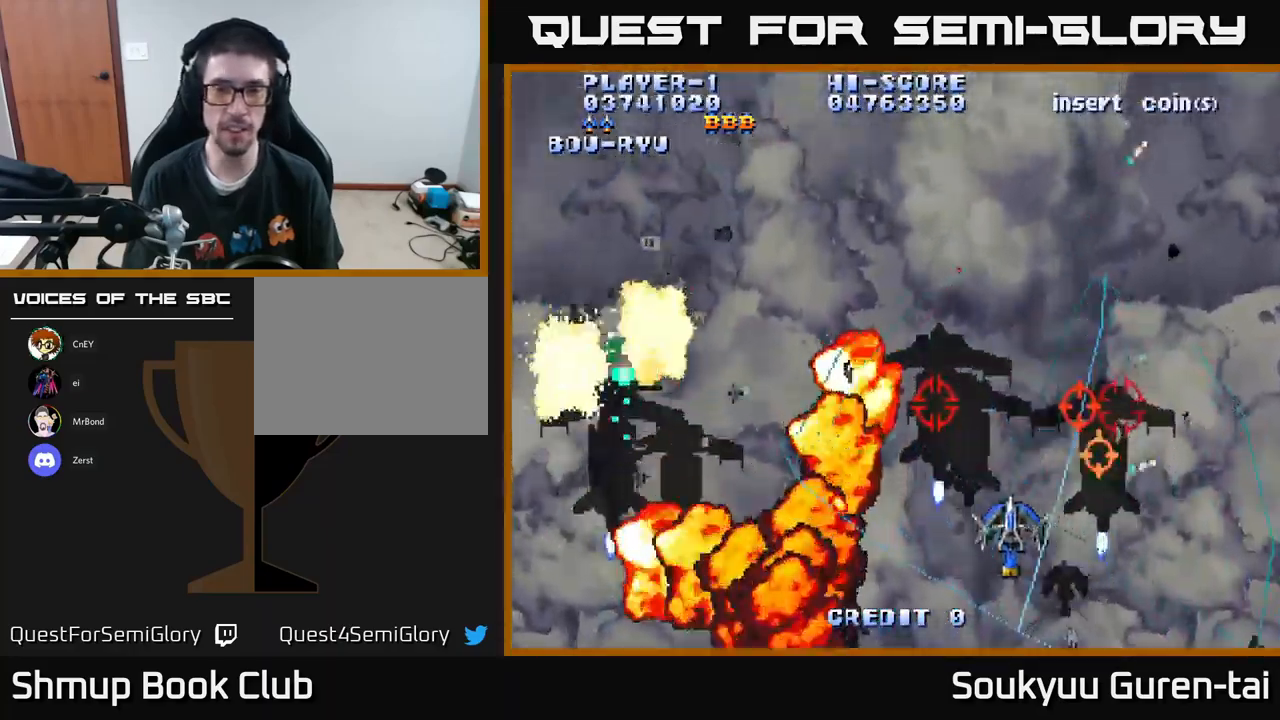
{"buttons": ["A", "DPAD_LEFT"], "left_stick": "center", "right_stick": "center", "events": []}
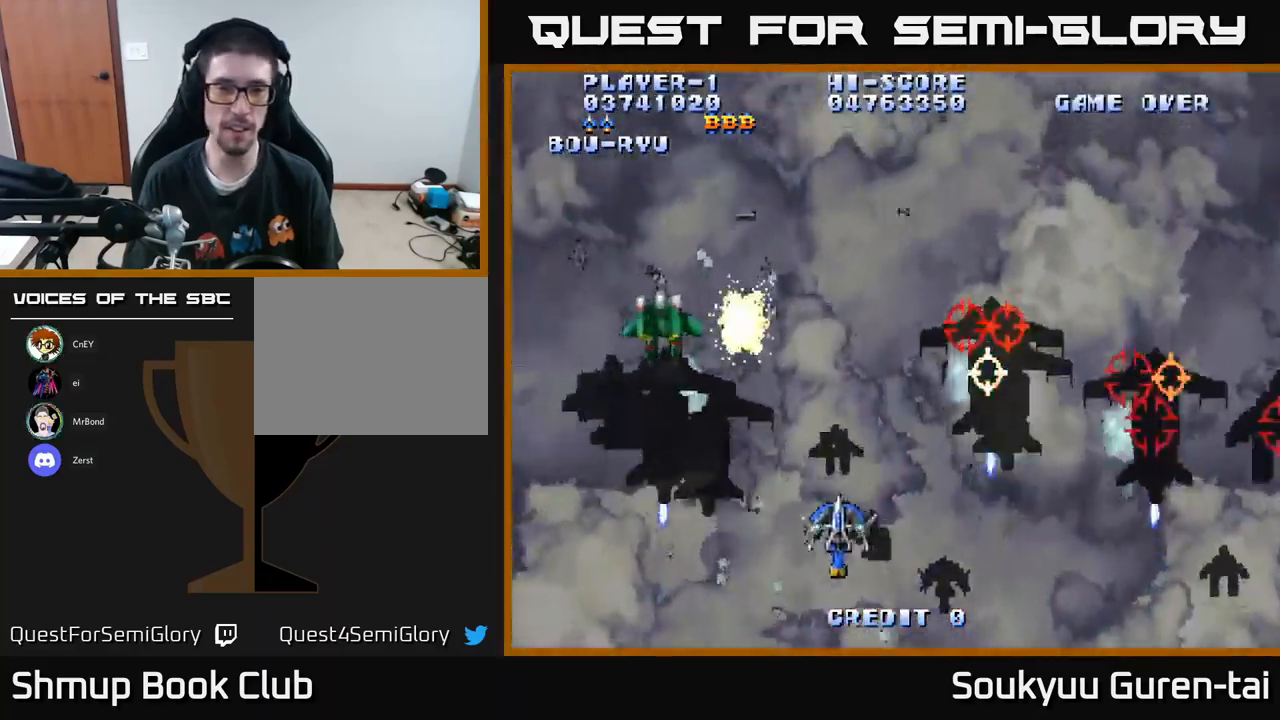
{"buttons": ["DPAD_DOWN"], "left_stick": "center", "right_stick": "center", "events": [[100, "DPAD_UP", "down"], [183, "DPAD_UP", "up"], [367, "A", "up"], [400, "A", "down"], [417, "DPAD_DOWN", "down"], [450, "DPAD_LEFT", "up"], [483, "A", "up"]]}
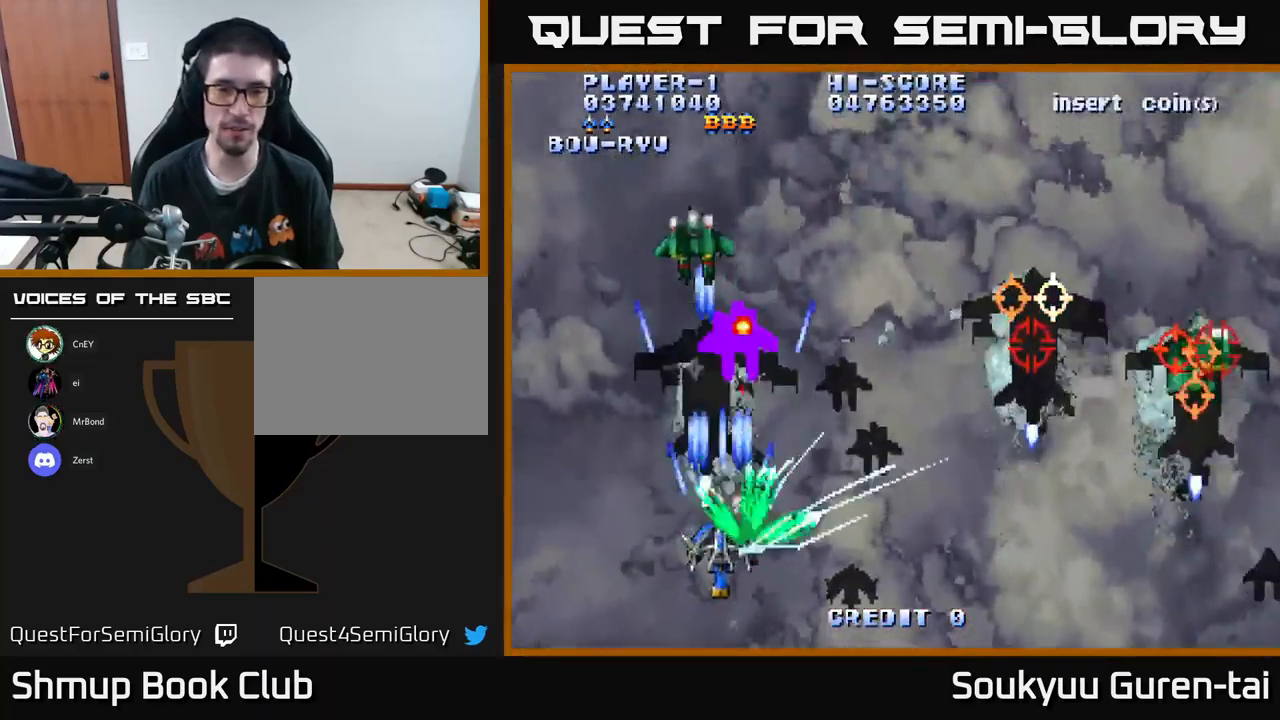
{"buttons": ["A", "DPAD_LEFT"], "left_stick": "center", "right_stick": "center", "events": [[33, "A", "down"], [83, "DPAD_LEFT", "down"], [100, "DPAD_DOWN", "up"], [150, "A", "up"], [183, "DPAD_UP", "down"], [200, "A", "down"], [217, "DPAD_LEFT", "up"], [267, "A", "up"], [283, "DPAD_UP", "up"], [317, "A", "down"], [383, "A", "up"], [467, "A", "down"], [500, "DPAD_LEFT", "down"]]}
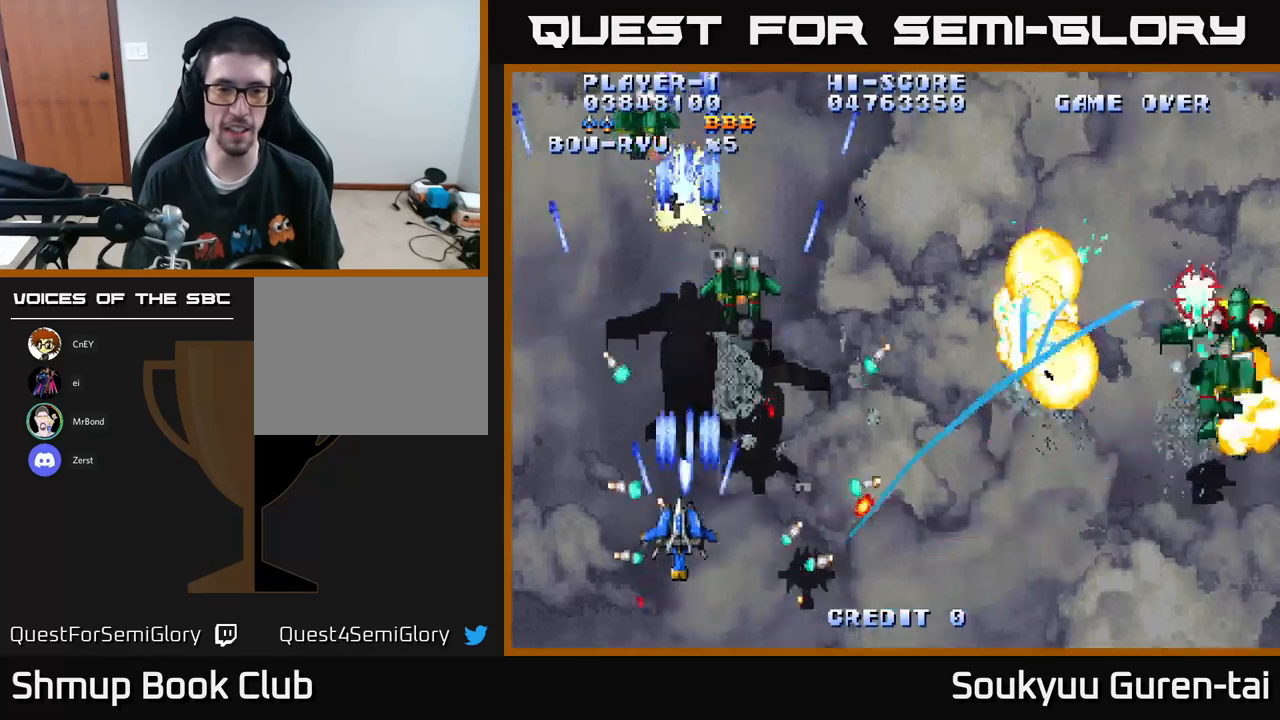
{"buttons": [], "left_stick": "center", "right_stick": "center", "events": [[67, "A", "up"], [117, "A", "down"], [117, "DPAD_LEFT", "up"], [184, "A", "up"], [250, "A", "down"], [267, "DPAD_LEFT", "down"], [284, "DPAD_UP", "down"], [334, "A", "up"], [367, "DPAD_UP", "up"], [384, "A", "down"], [384, "DPAD_LEFT", "up"], [484, "A", "up"]]}
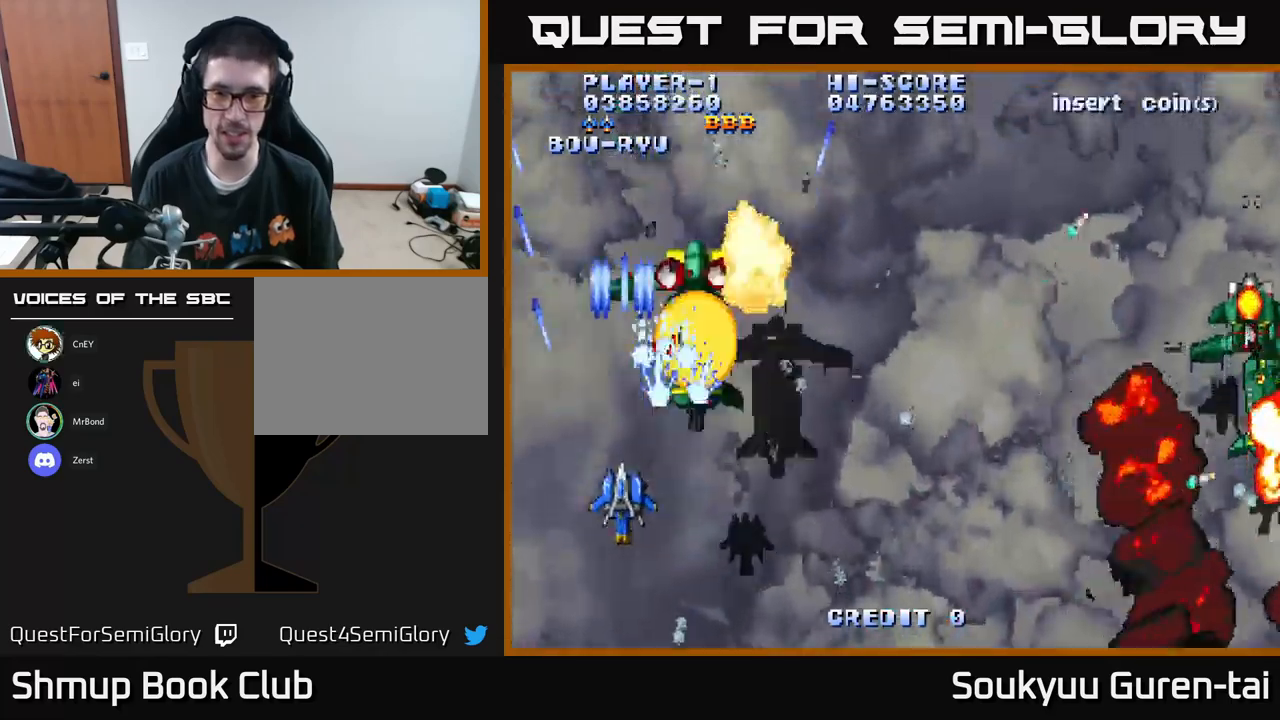
{"buttons": ["A", "DPAD_UP", "DPAD_RIGHT"], "left_stick": "center", "right_stick": "center", "events": [[50, "A", "down"], [100, "DPAD_RIGHT", "down"], [150, "DPAD_DOWN", "down"], [367, "DPAD_DOWN", "up"], [484, "DPAD_UP", "down"]]}
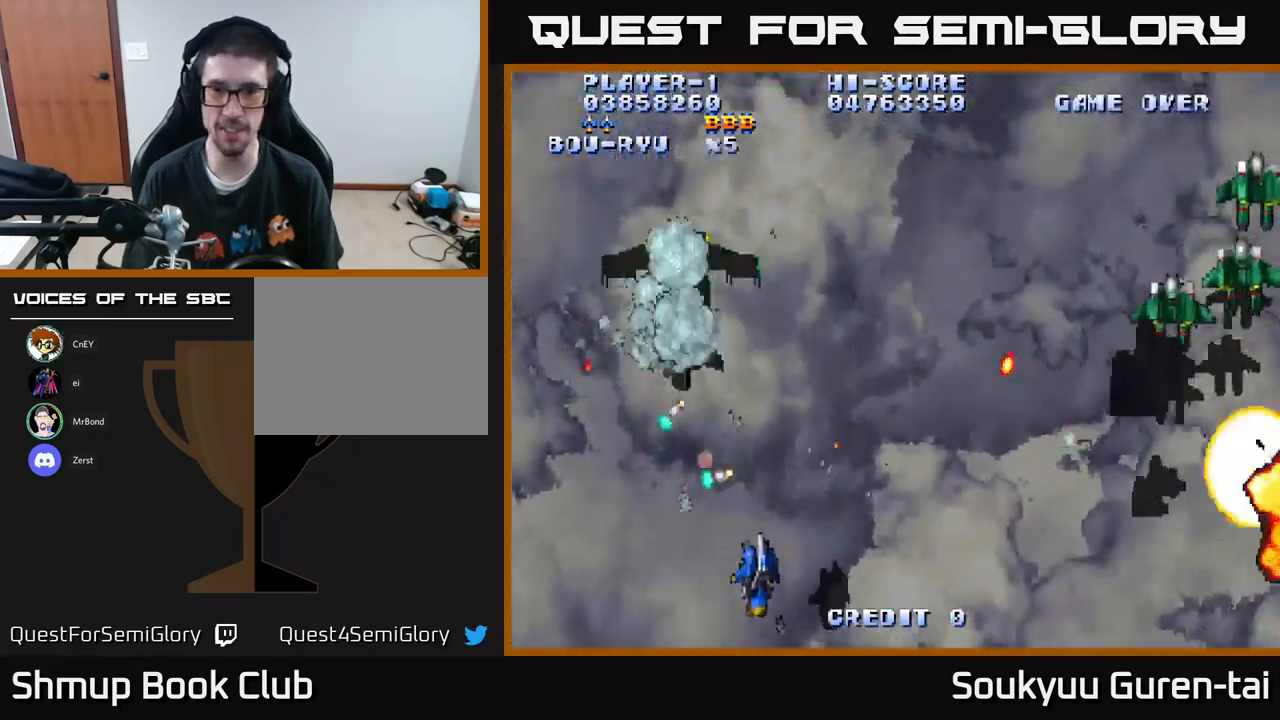
{"buttons": ["A", "DPAD_UP", "DPAD_RIGHT"], "left_stick": "center", "right_stick": "center", "events": [[134, "DPAD_UP", "up"], [417, "DPAD_UP", "down"]]}
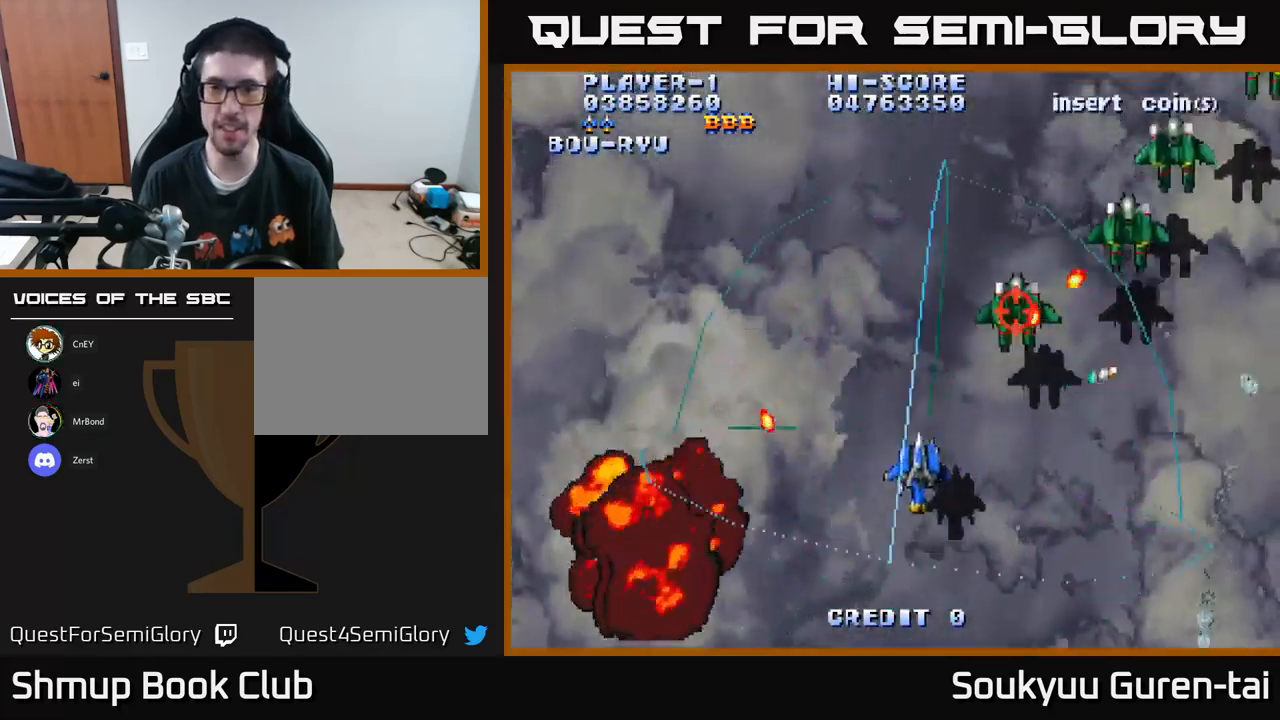
{"buttons": ["A", "DPAD_RIGHT"], "left_stick": "center", "right_stick": "center", "events": [[117, "DPAD_UP", "up"], [350, "DPAD_UP", "down"], [417, "A", "up"], [484, "A", "down"], [500, "DPAD_UP", "up"]]}
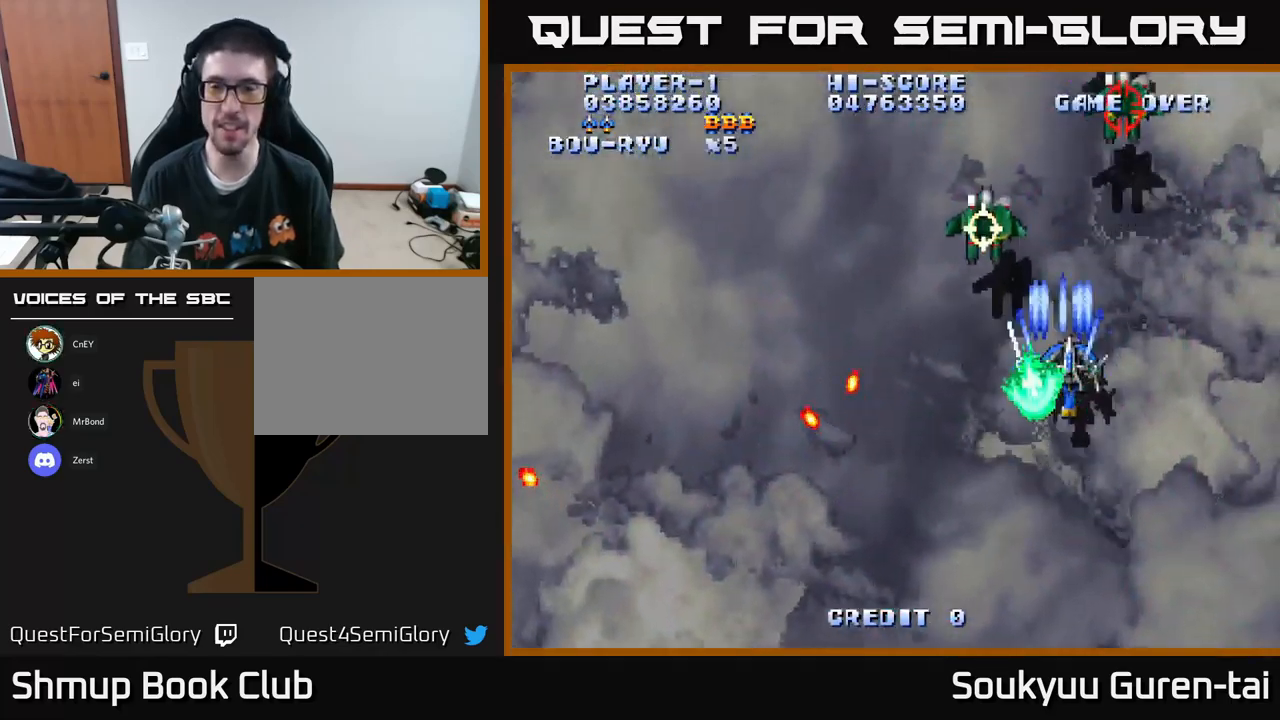
{"buttons": ["A", "DPAD_DOWN", "DPAD_LEFT"], "left_stick": "center", "right_stick": "center", "events": [[84, "A", "up"], [150, "A", "down"], [217, "A", "up"], [267, "DPAD_DOWN", "down"], [284, "A", "down"], [384, "A", "up"], [384, "DPAD_RIGHT", "up"], [450, "A", "down"], [484, "DPAD_LEFT", "down"]]}
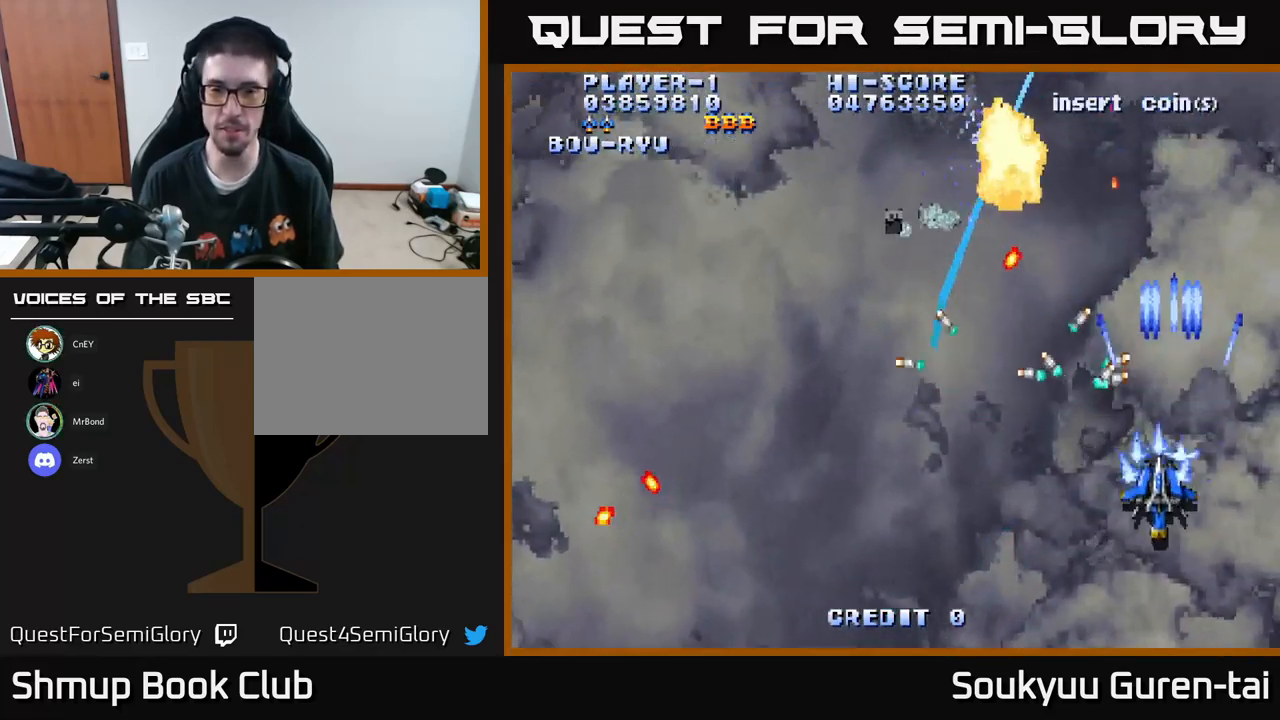
{"buttons": ["A", "DPAD_UP", "DPAD_LEFT"], "left_stick": "center", "right_stick": "center", "events": [[134, "DPAD_DOWN", "up"], [450, "DPAD_UP", "down"]]}
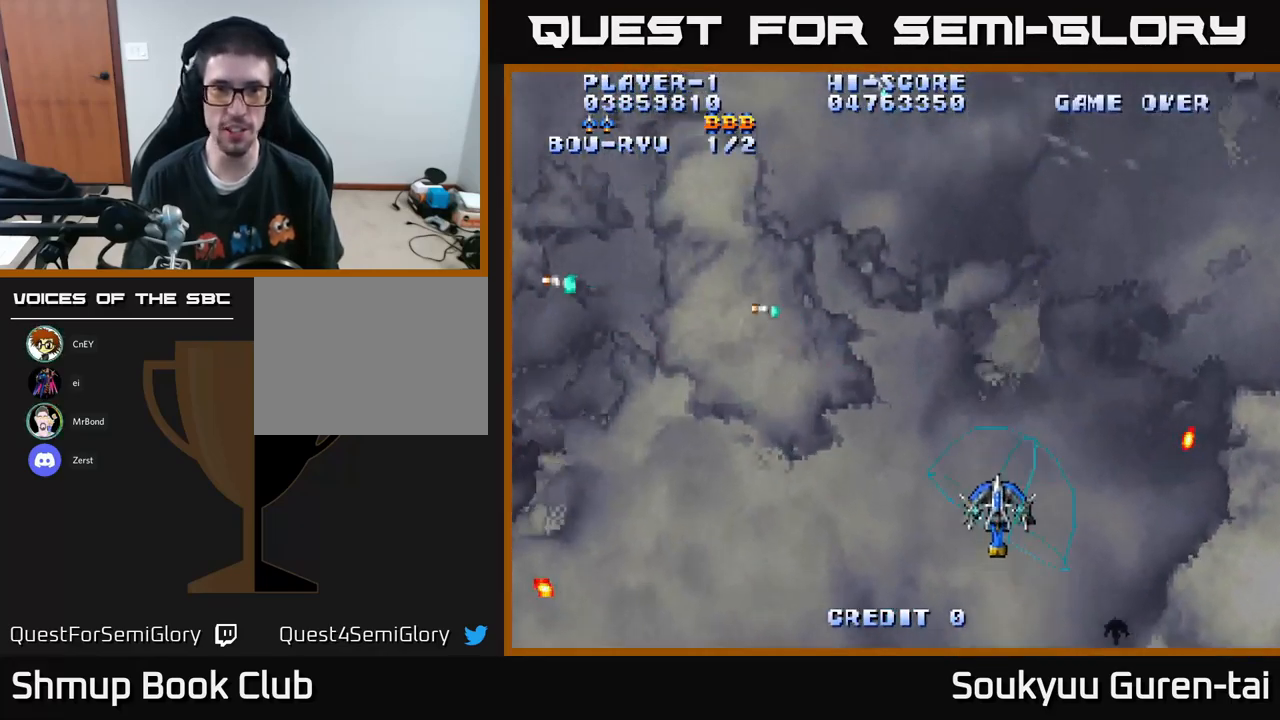
{"buttons": ["A", "DPAD_LEFT"], "left_stick": "center", "right_stick": "center", "events": [[300, "DPAD_UP", "up"]]}
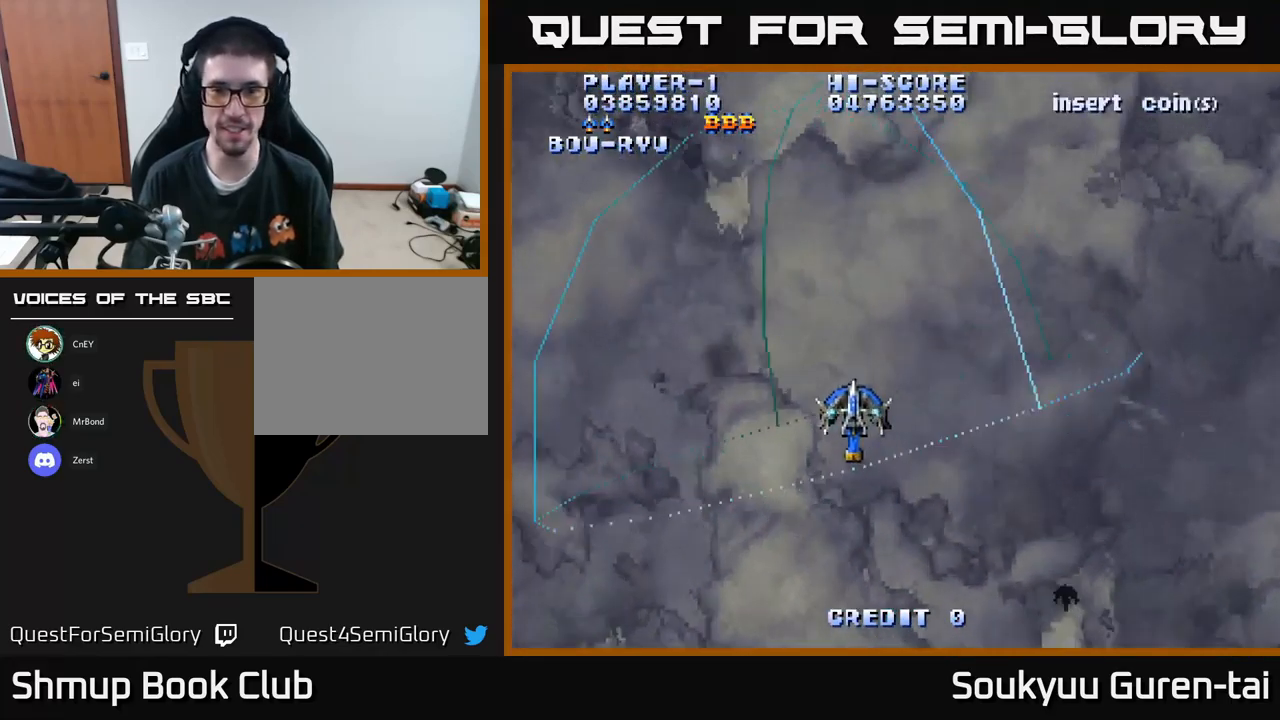
{"buttons": ["A", "DPAD_LEFT"], "left_stick": "center", "right_stick": "center", "events": []}
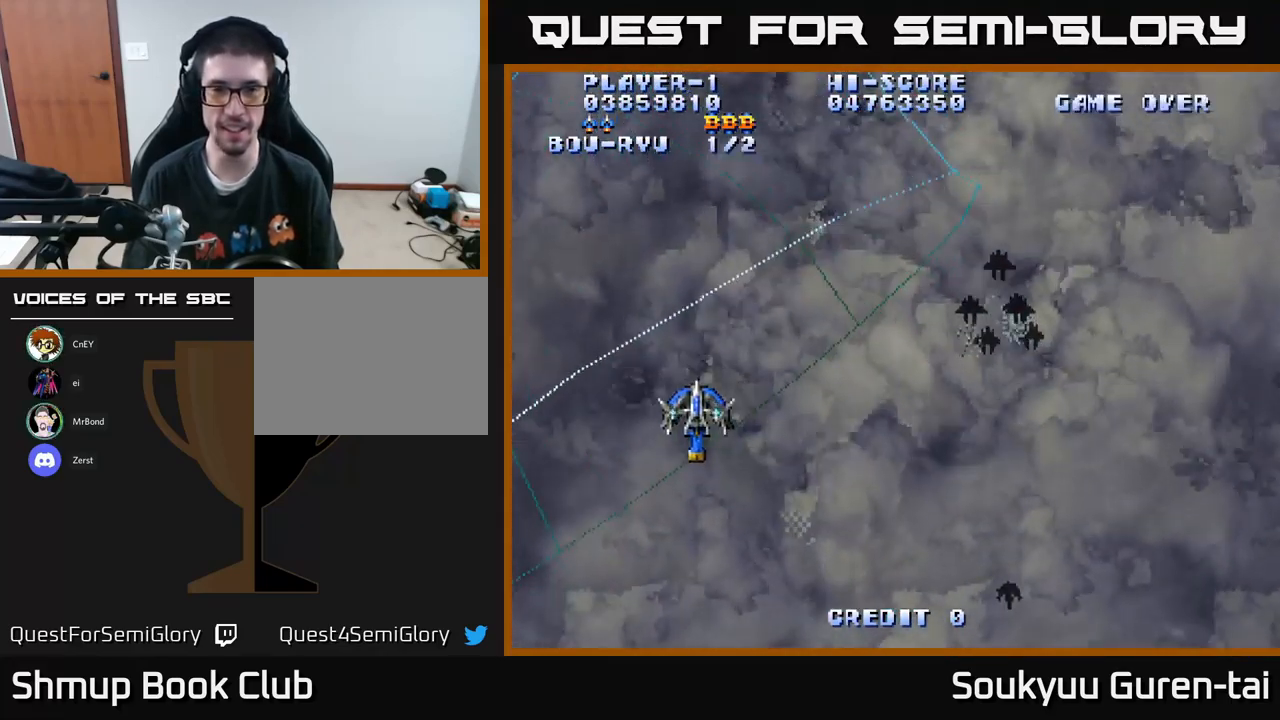
{"buttons": ["A", "DPAD_RIGHT"], "left_stick": "center", "right_stick": "center", "events": [[17, "DPAD_LEFT", "up"], [84, "DPAD_RIGHT", "down"]]}
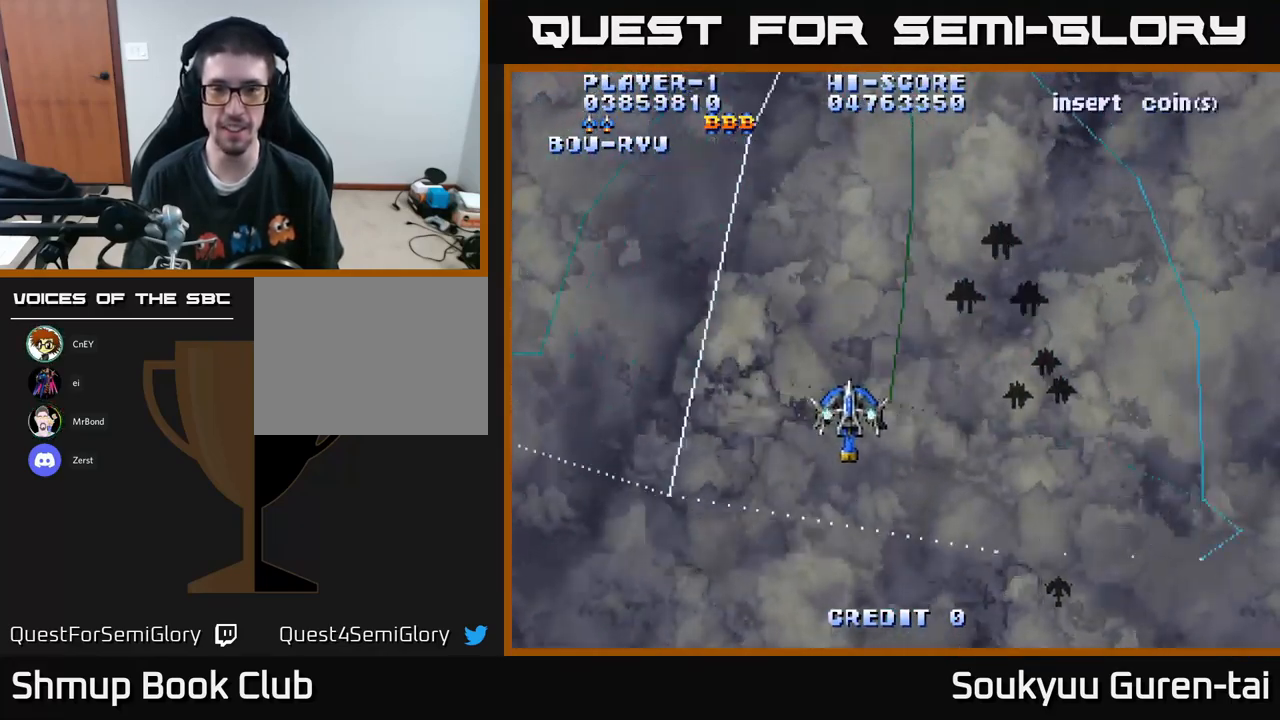
{"buttons": ["A"], "left_stick": "center", "right_stick": "center", "events": [[350, "DPAD_DOWN", "down"], [483, "DPAD_RIGHT", "up"], [500, "DPAD_DOWN", "up"]]}
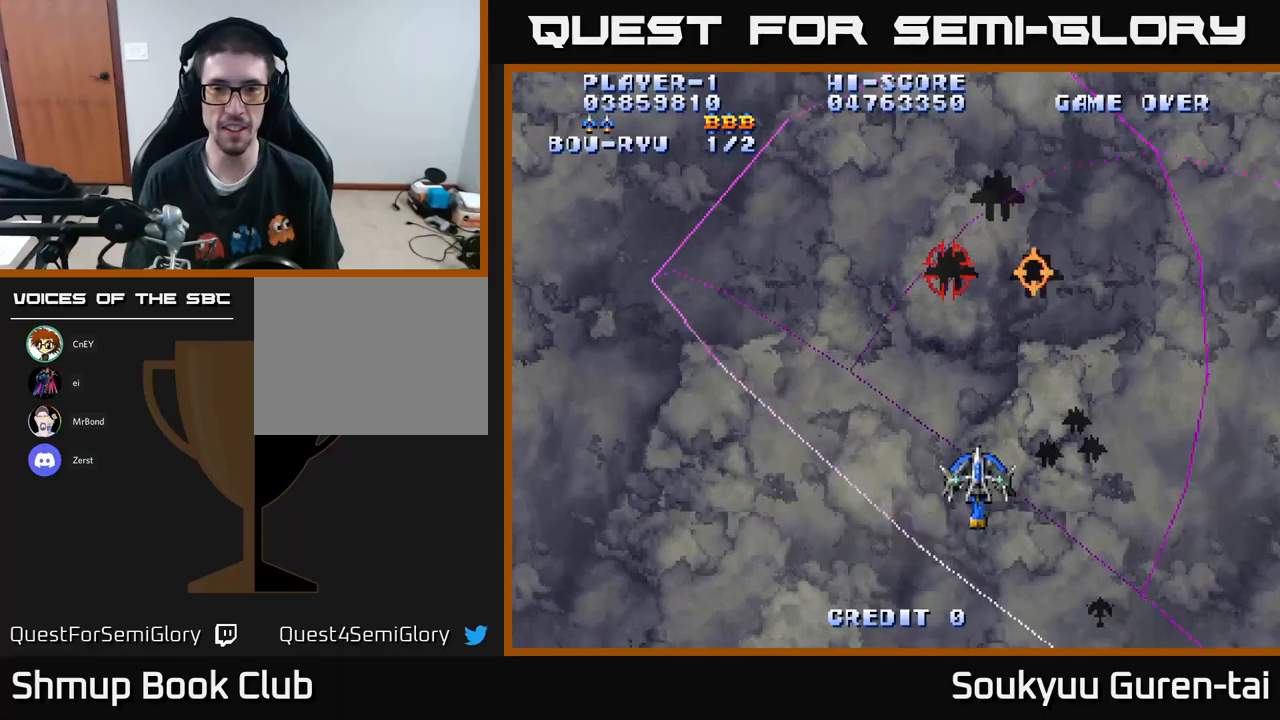
{"buttons": ["A", "DPAD_DOWN", "DPAD_LEFT"], "left_stick": "center", "right_stick": "center", "events": [[16, "DPAD_LEFT", "down"], [33, "DPAD_UP", "down"], [366, "DPAD_UP", "up"], [466, "DPAD_DOWN", "down"]]}
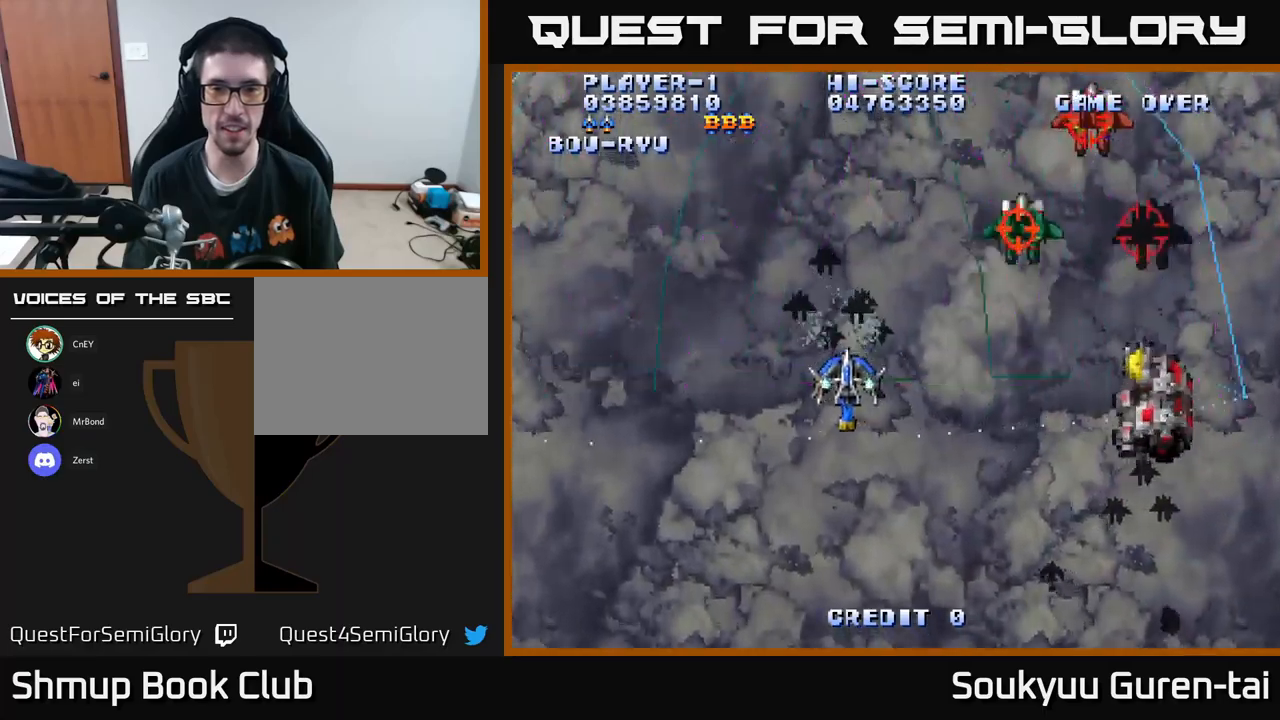
{"buttons": ["A", "DPAD_UP", "DPAD_RIGHT"], "left_stick": "center", "right_stick": "center", "events": [[283, "DPAD_DOWN", "up"], [316, "DPAD_UP", "down"], [333, "DPAD_LEFT", "up"], [383, "DPAD_RIGHT", "down"]]}
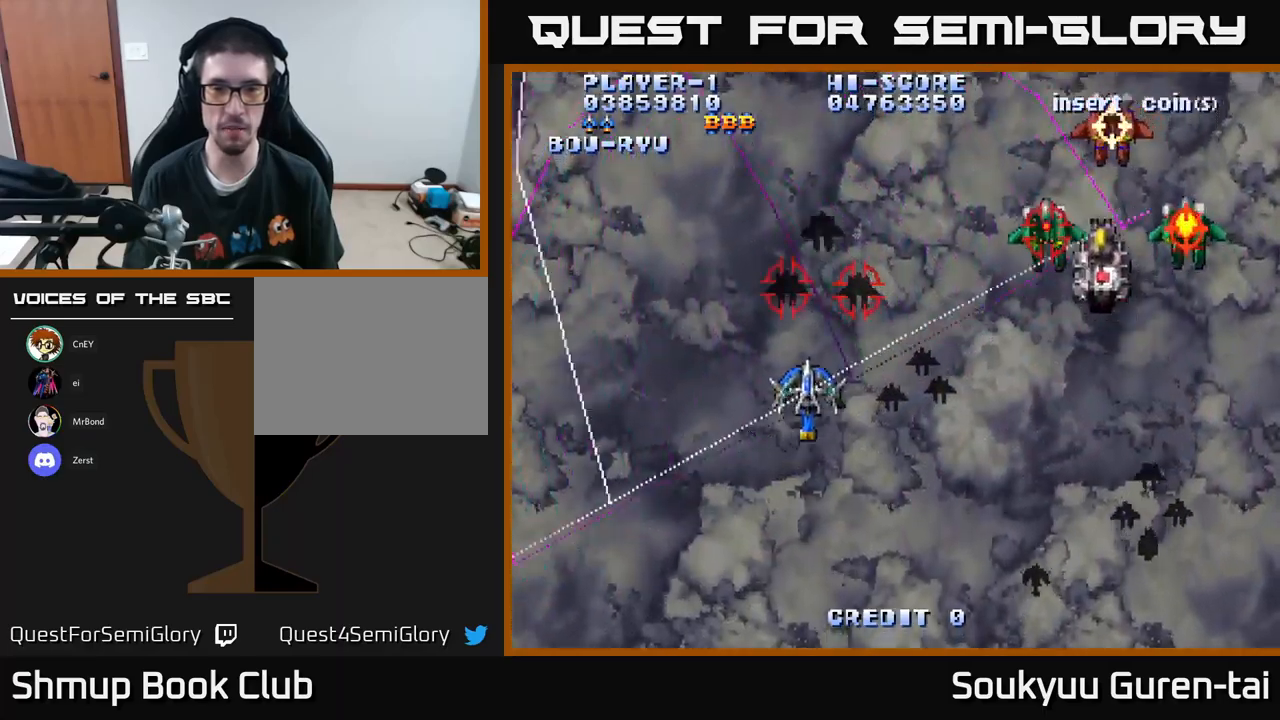
{"buttons": ["A", "DPAD_RIGHT"], "left_stick": "center", "right_stick": "center", "events": [[100, "DPAD_RIGHT", "up"], [150, "DPAD_LEFT", "down"], [150, "DPAD_UP", "up"], [216, "DPAD_DOWN", "down"], [250, "DPAD_LEFT", "up"], [266, "DPAD_RIGHT", "down"], [300, "DPAD_DOWN", "up"]]}
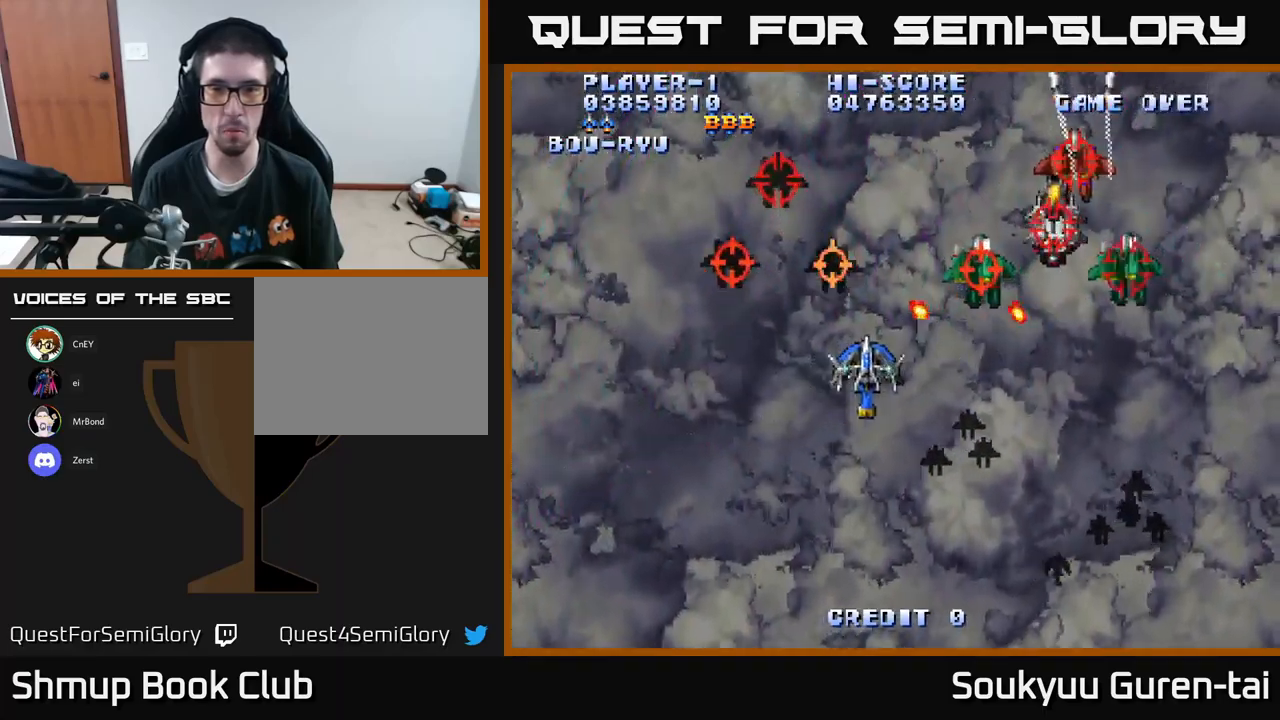
{"buttons": ["A", "DPAD_DOWN", "DPAD_RIGHT"], "left_stick": "center", "right_stick": "center", "events": [[83, "DPAD_DOWN", "down"], [250, "DPAD_DOWN", "up"], [266, "A", "up"], [350, "A", "down"], [366, "DPAD_DOWN", "down"]]}
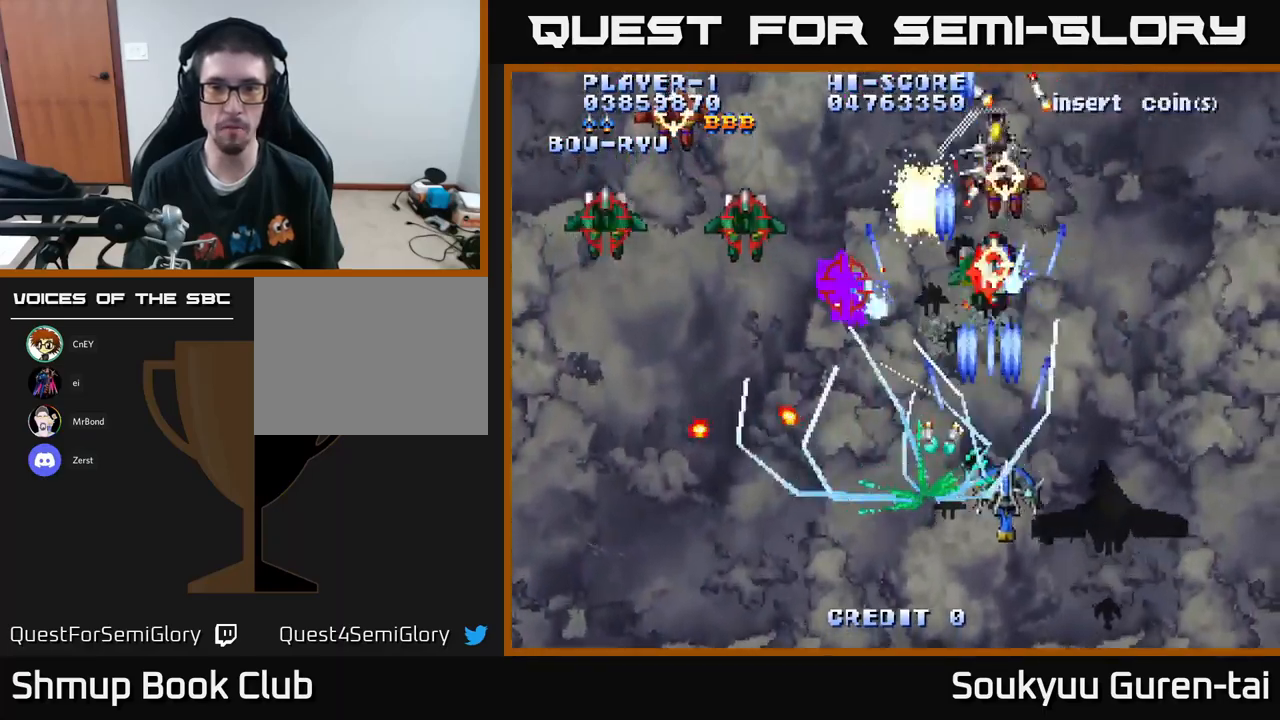
{"buttons": ["A", "DPAD_RIGHT"], "left_stick": "center", "right_stick": "center", "events": [[116, "DPAD_RIGHT", "up"], [250, "DPAD_LEFT", "down"], [300, "DPAD_DOWN", "up"], [316, "DPAD_LEFT", "up"], [333, "DPAD_RIGHT", "down"]]}
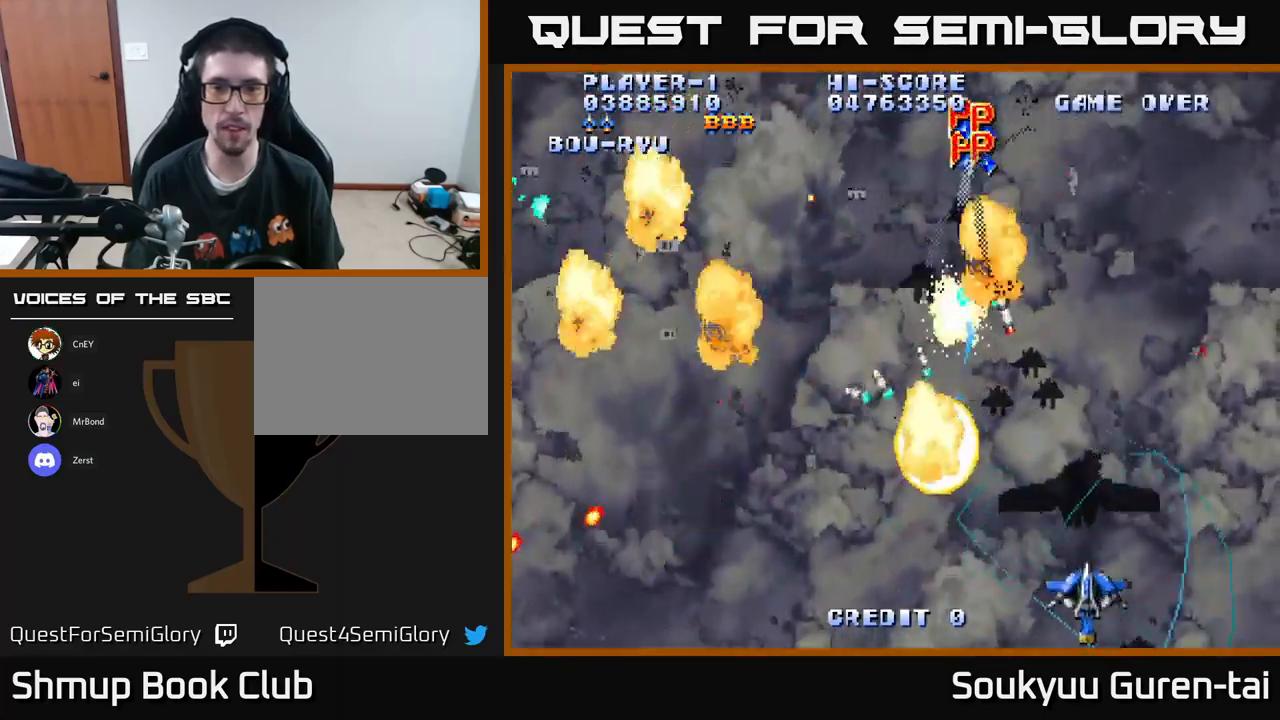
{"buttons": ["A", "DPAD_LEFT"], "left_stick": "center", "right_stick": "center", "events": [[183, "DPAD_UP", "down"], [300, "DPAD_RIGHT", "up"], [400, "DPAD_LEFT", "down"], [466, "DPAD_UP", "up"]]}
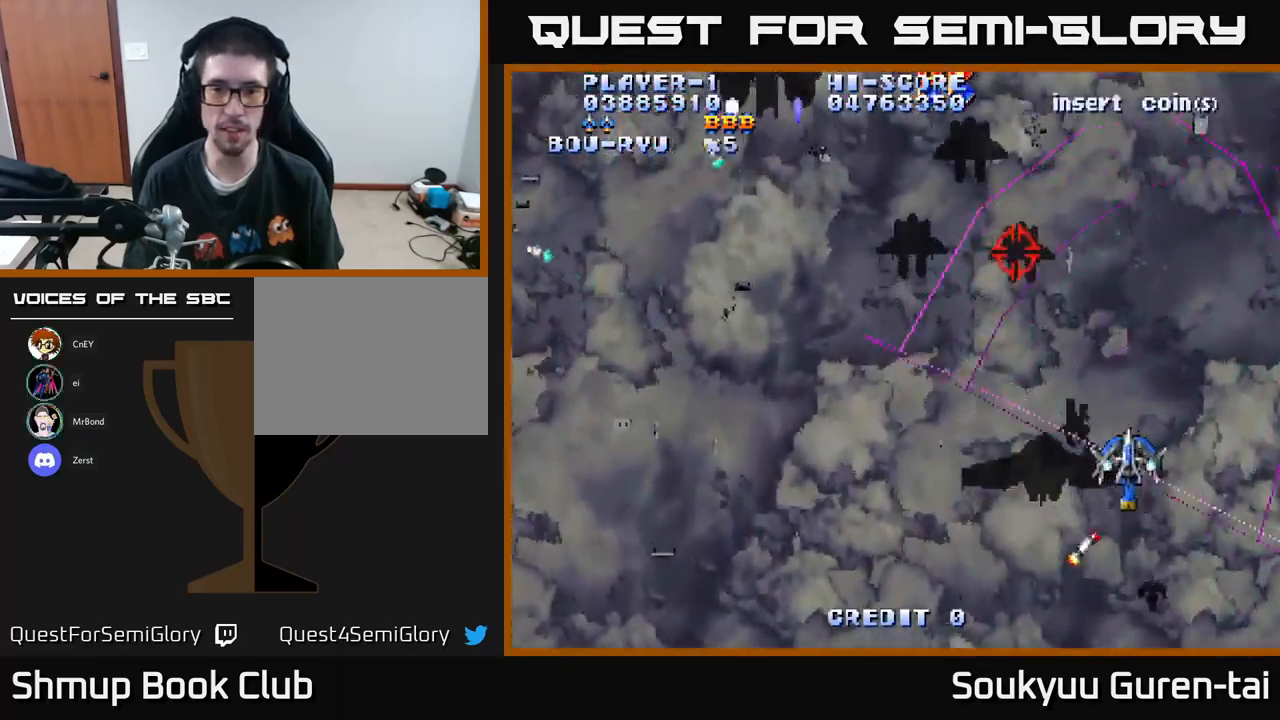
{"buttons": ["A", "DPAD_LEFT"], "left_stick": "center", "right_stick": "center", "events": [[183, "DPAD_UP", "down"], [450, "DPAD_UP", "up"]]}
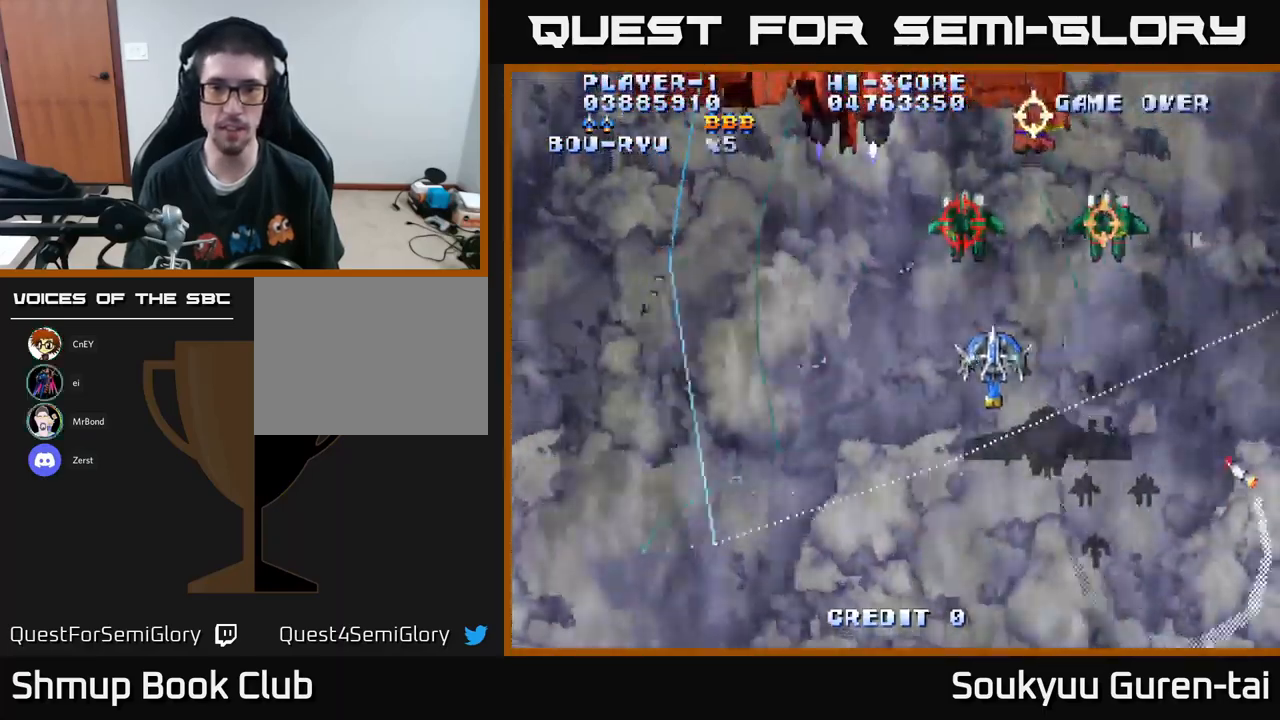
{"buttons": ["DPAD_DOWN"], "left_stick": "center", "right_stick": "center"}
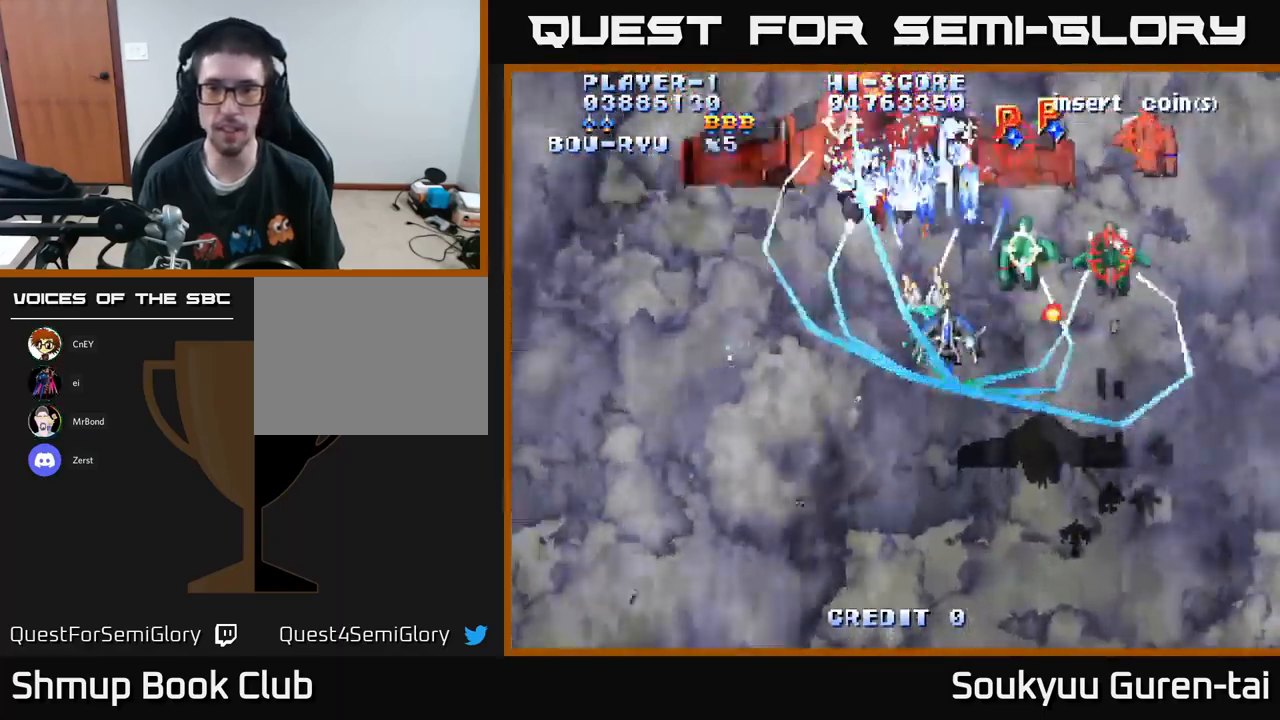
{"buttons": ["A", "DPAD_RIGHT"], "left_stick": "center", "right_stick": "center", "events": [[16, "A", "down"], [100, "A", "up"], [166, "A", "down"], [216, "DPAD_RIGHT", "down"], [250, "A", "up"], [266, "DPAD_RIGHT", "up"], [316, "A", "down"], [350, "DPAD_RIGHT", "down"], [383, "A", "up"], [450, "A", "down"], [450, "DPAD_DOWN", "up"]]}
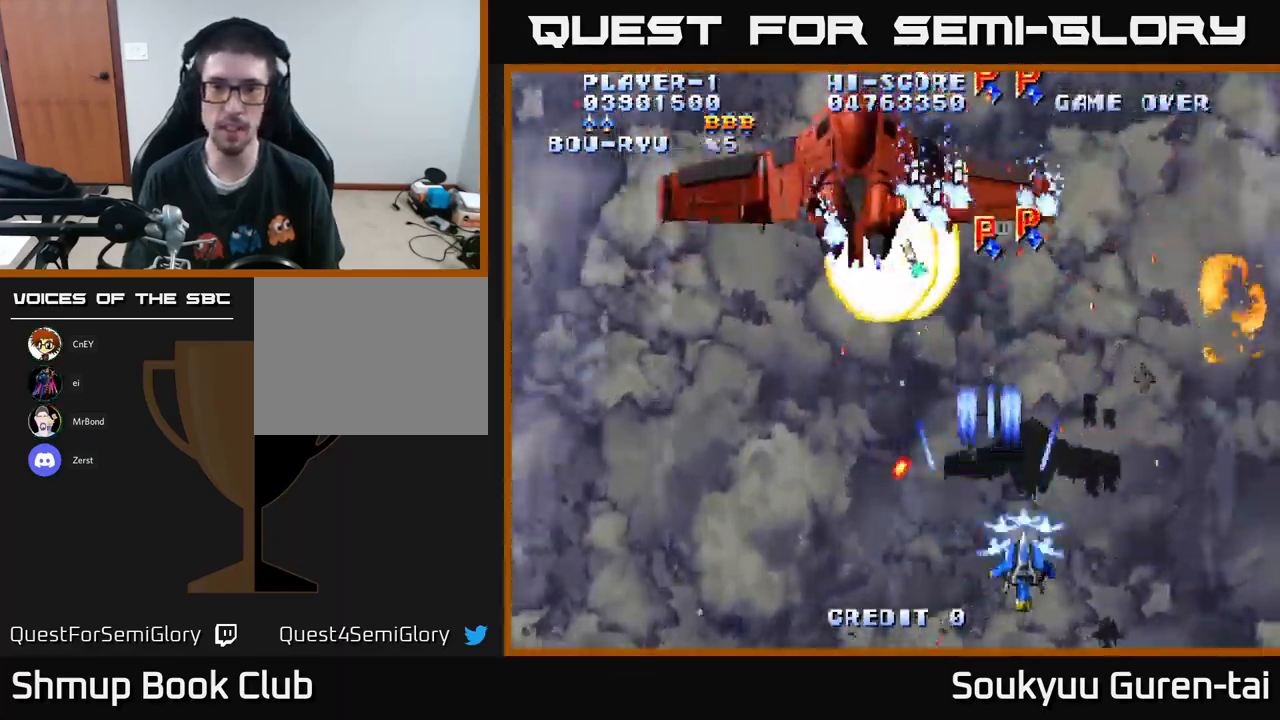
{"buttons": ["A"], "left_stick": "center", "right_stick": "center", "events": [[33, "A", "up"], [66, "DPAD_RIGHT", "up"], [83, "DPAD_UP", "down"], [100, "A", "down"], [100, "DPAD_LEFT", "down"], [200, "A", "up"], [266, "A", "down"], [300, "DPAD_LEFT", "up"], [333, "A", "up"], [350, "DPAD_RIGHT", "down"], [350, "DPAD_UP", "up"], [383, "A", "down"], [466, "DPAD_RIGHT", "up"]]}
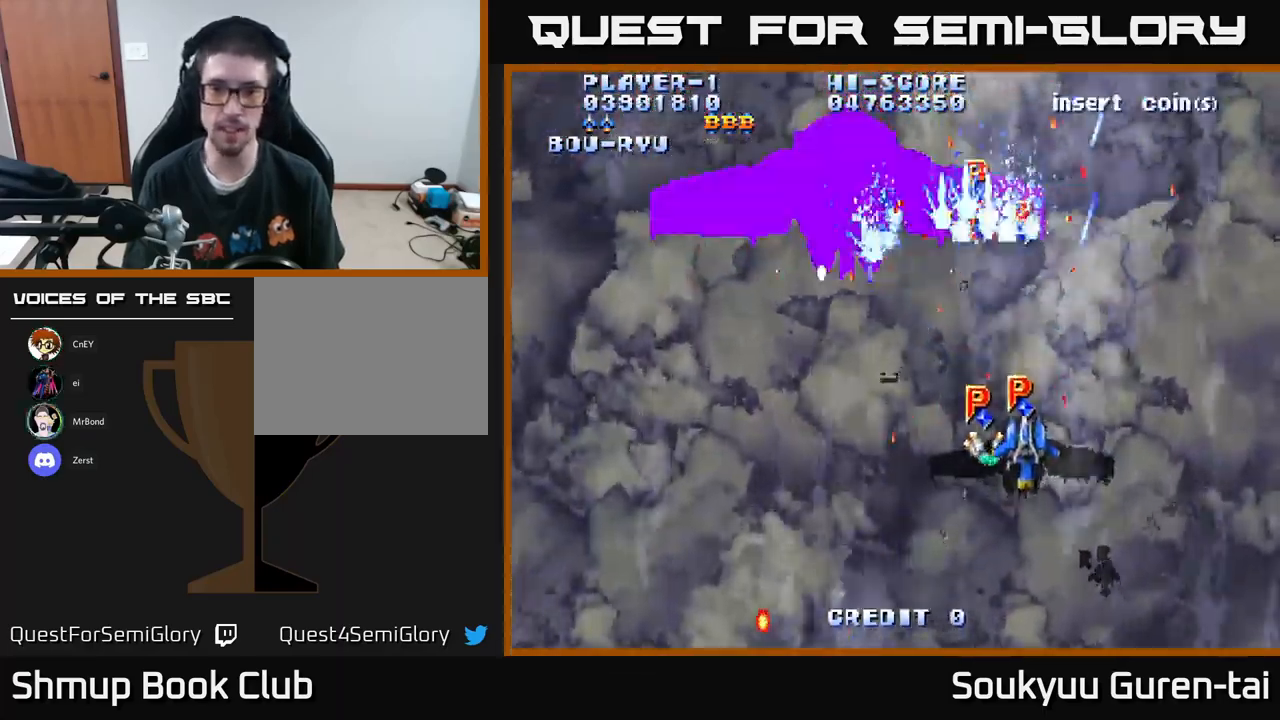
{"buttons": ["A", "DPAD_UP"], "left_stick": "center", "right_stick": "center", "events": [[50, "DPAD_DOWN", "down"], [50, "DPAD_LEFT", "down"], [100, "DPAD_LEFT", "up"], [150, "DPAD_DOWN", "up"], [417, "DPAD_UP", "down"]]}
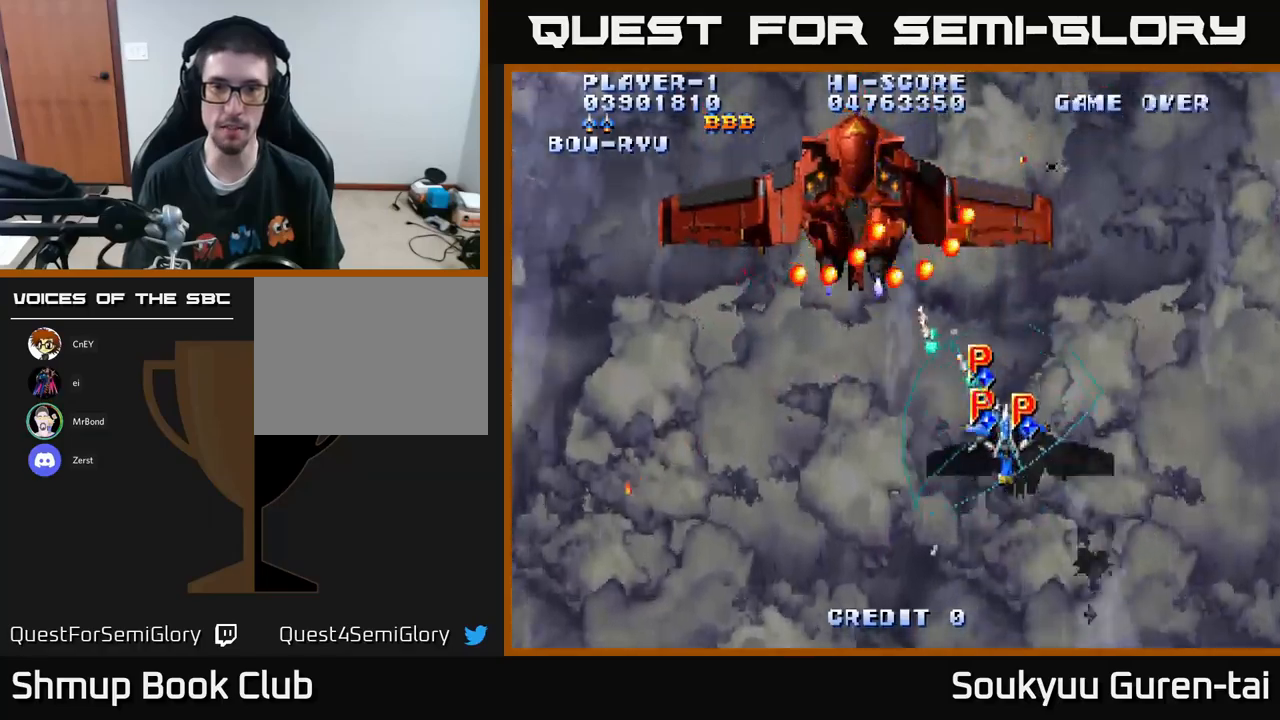
{"buttons": ["DPAD_LEFT"], "left_stick": "center", "right_stick": "center", "events": [[17, "DPAD_LEFT", "down"], [33, "DPAD_UP", "up"], [83, "DPAD_DOWN", "down"], [233, "DPAD_DOWN", "up"], [317, "DPAD_DOWN", "down"], [367, "A", "up"], [417, "A", "down"], [500, "A", "up"], [500, "DPAD_DOWN", "up"]]}
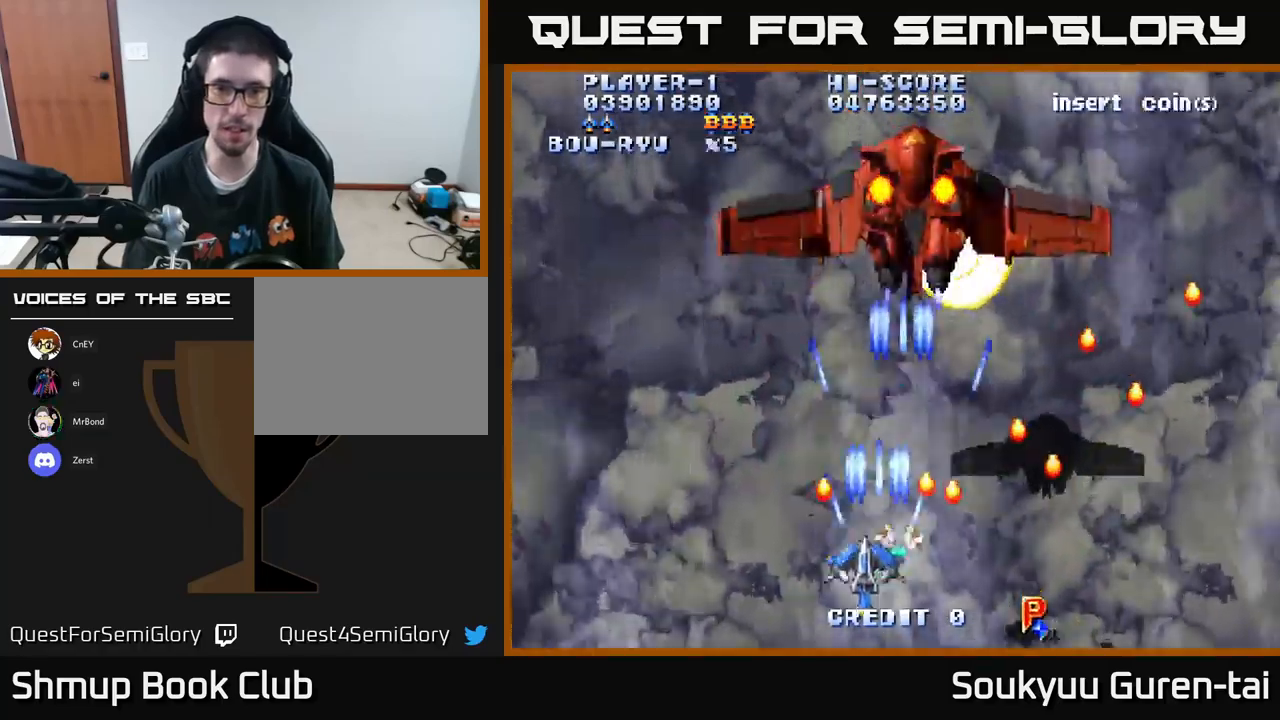
{"buttons": ["A", "DPAD_DOWN"], "left_stick": "center", "right_stick": "center"}
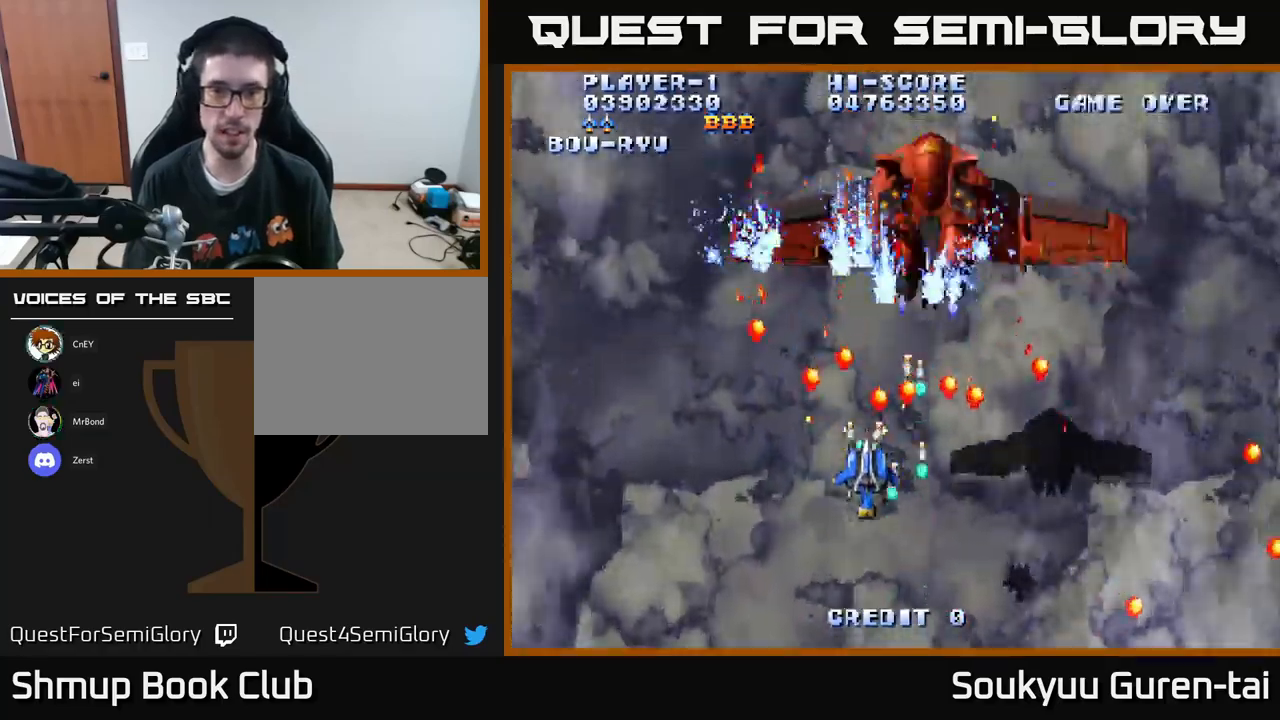
{"buttons": ["A"], "left_stick": "center", "right_stick": "center", "events": [[50, "A", "up"], [150, "A", "down"], [183, "DPAD_DOWN", "up"], [183, "DPAD_RIGHT", "down"], [217, "DPAD_RIGHT", "up"], [233, "A", "up"], [283, "A", "down"], [283, "DPAD_DOWN", "down"], [283, "DPAD_RIGHT", "down"], [317, "DPAD_DOWN", "up"], [367, "A", "up"], [400, "DPAD_RIGHT", "up"], [433, "A", "down"]]}